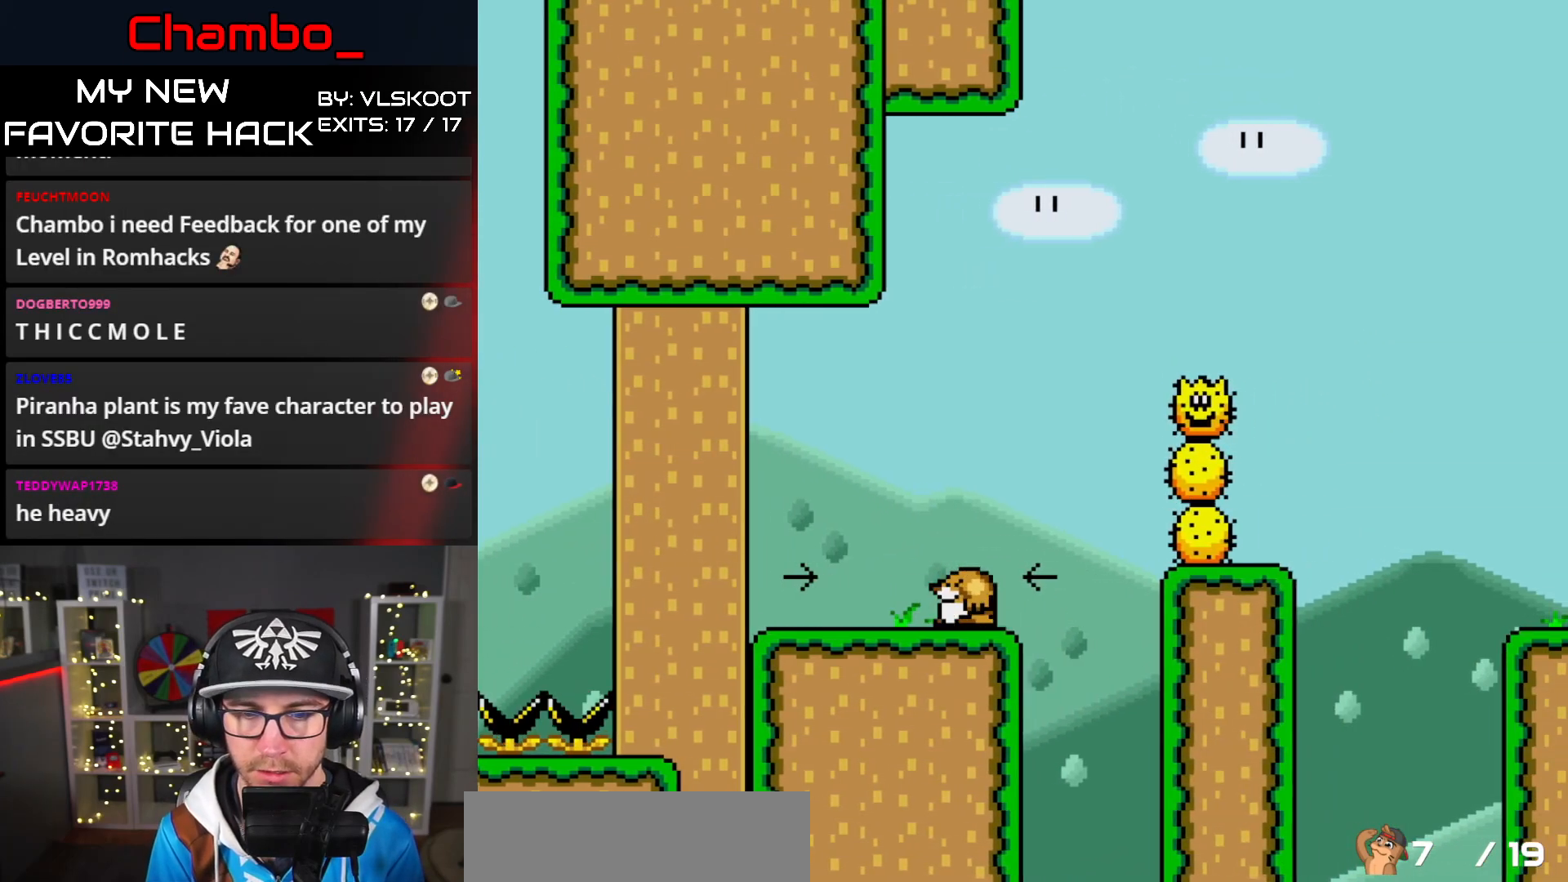
Gameplay with a controller (Nintendo layout); each line is a JSON object with the inputs held at the frame after it. "events" lists button and stick changes between this image and that frame as [ms after this image, input, new state], when the widget could be followed in between. Not read: L1 L3 R1 R3 SELECT START.
{"buttons": ["Y", "DPAD_LEFT"], "events": []}
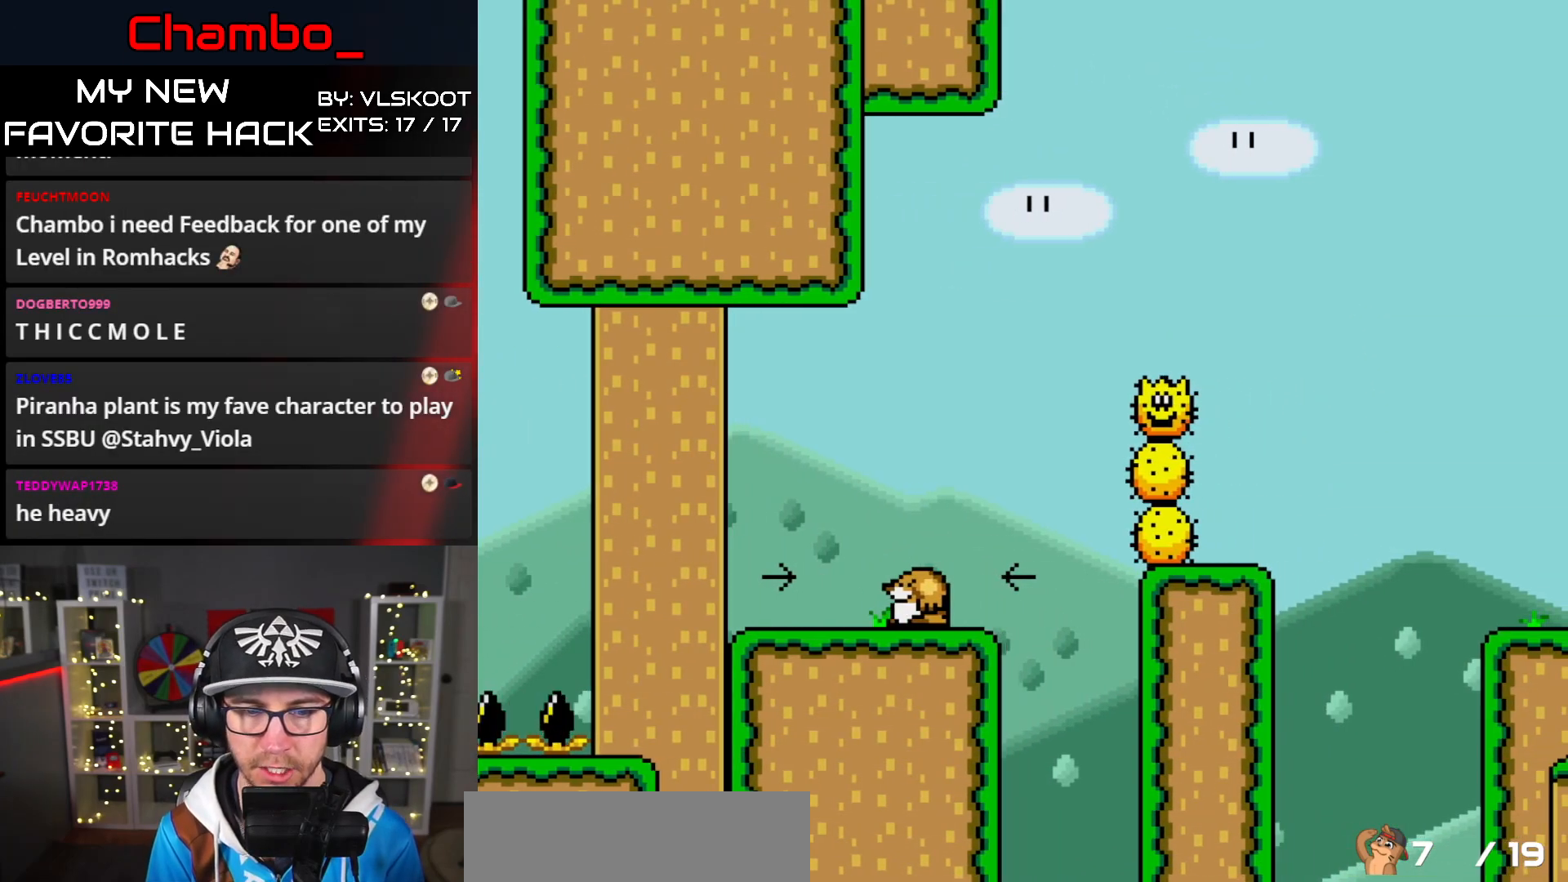
{"buttons": ["Y", "DPAD_RIGHT"]}
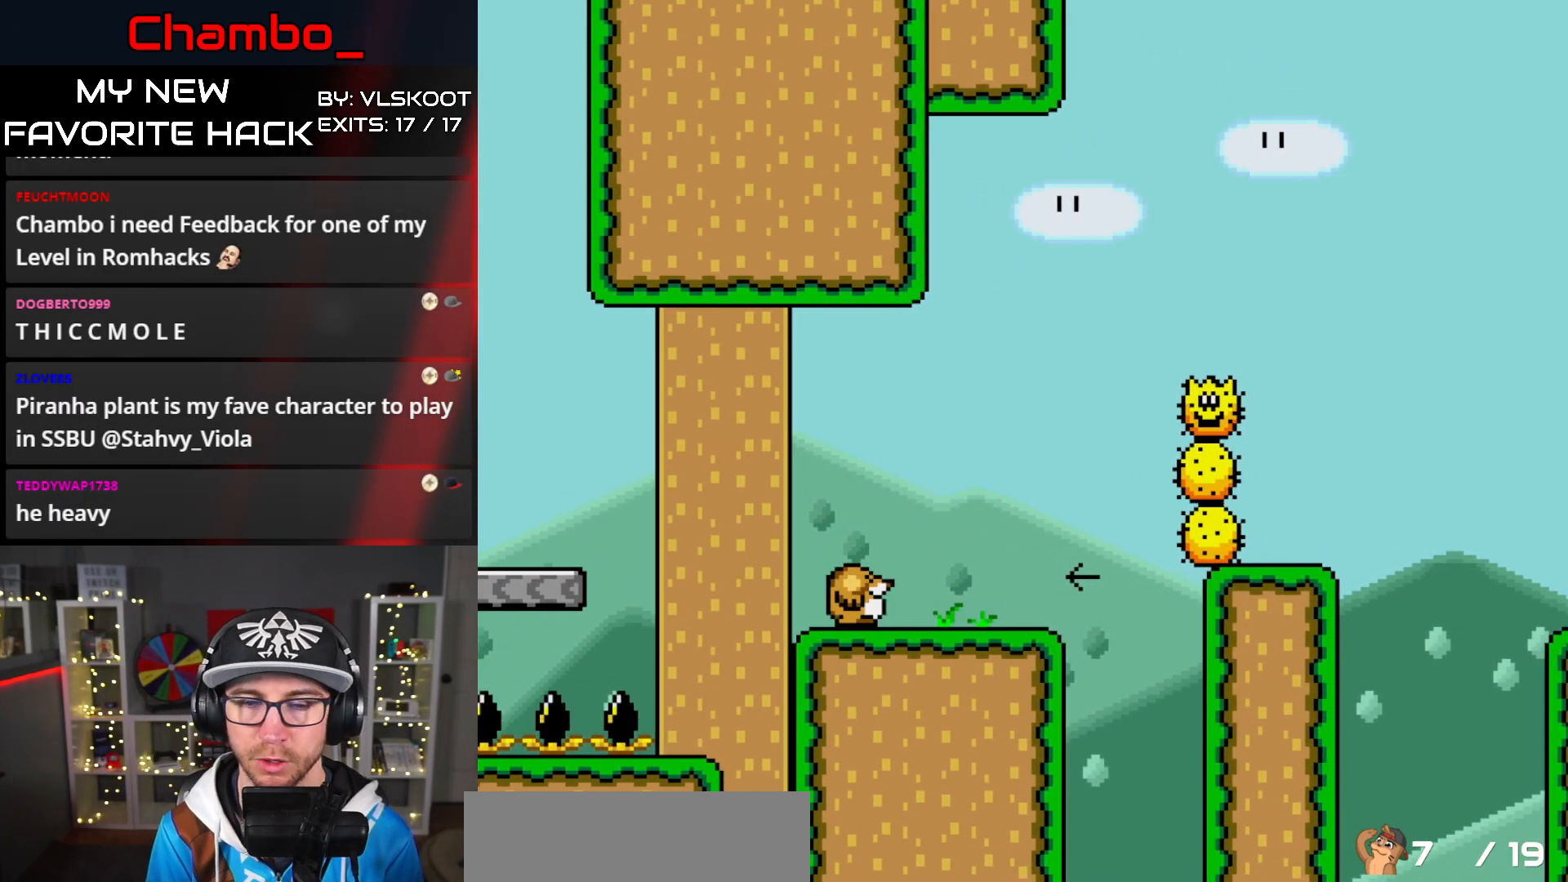
{"buttons": ["Y", "DPAD_LEFT"]}
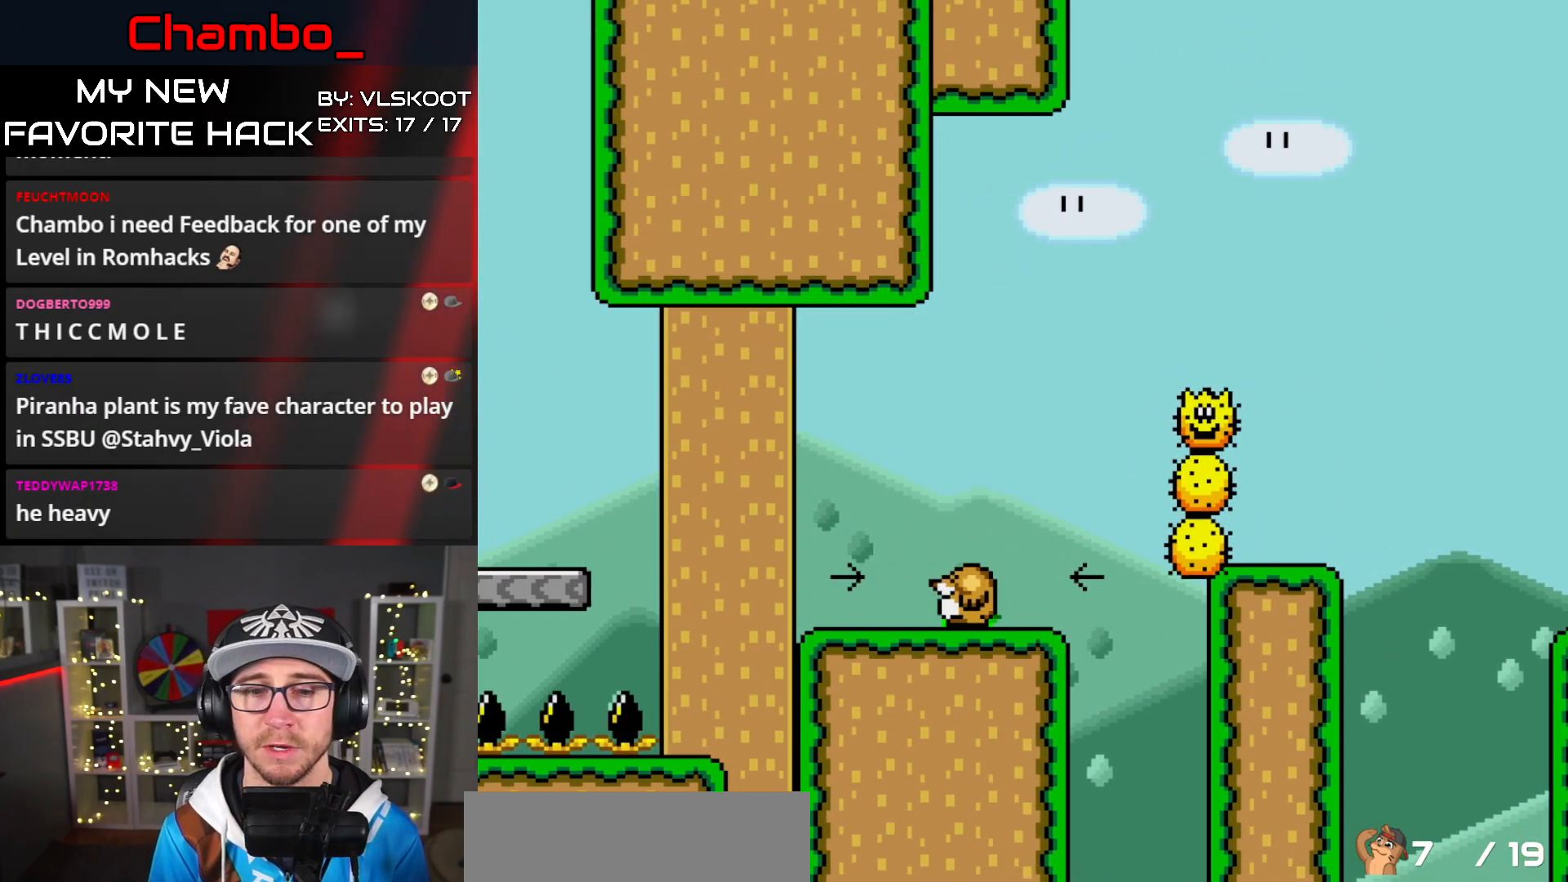
{"buttons": ["Y", "DPAD_LEFT"], "events": []}
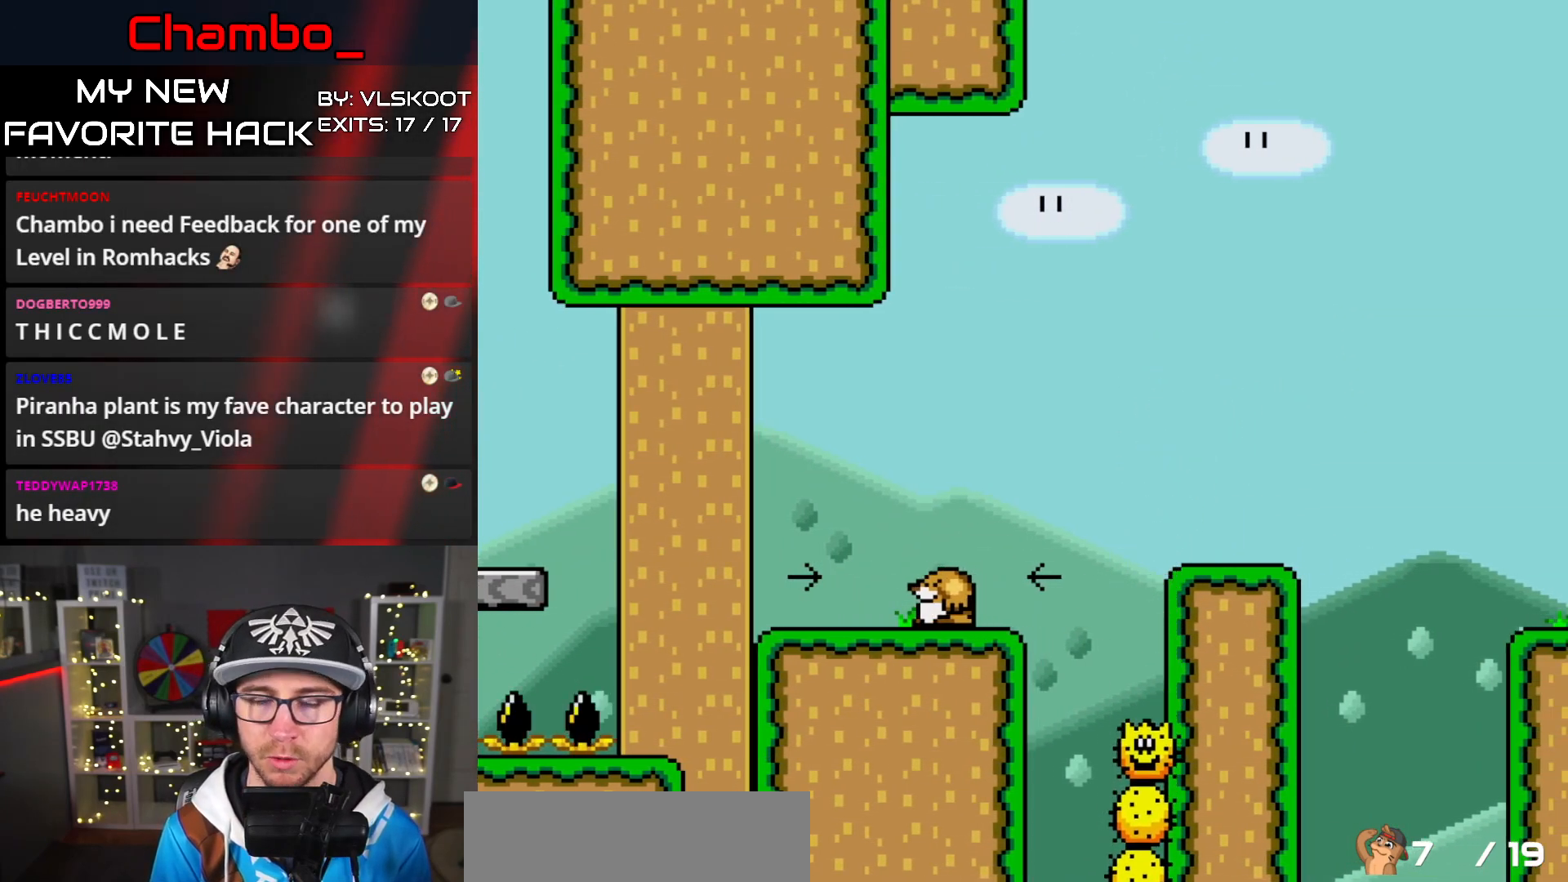
{"buttons": ["Y", "DPAD_RIGHT"], "events": [[83, "DPAD_LEFT", "up"], [100, "DPAD_RIGHT", "down"]]}
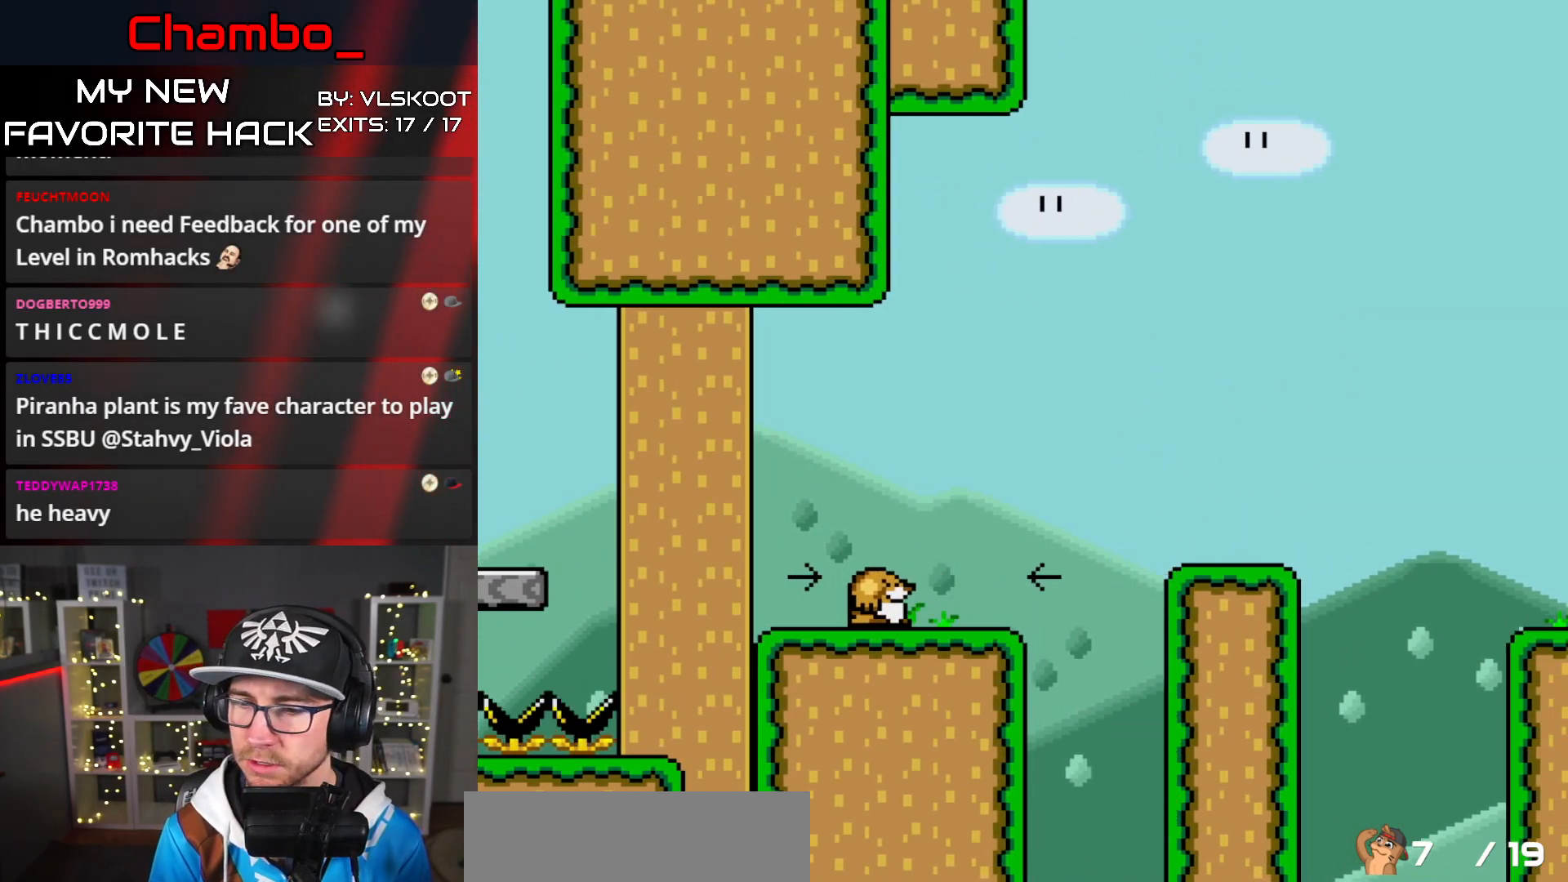
{"buttons": ["B", "Y", "DPAD_RIGHT"], "events": [[450, "B", "down"]]}
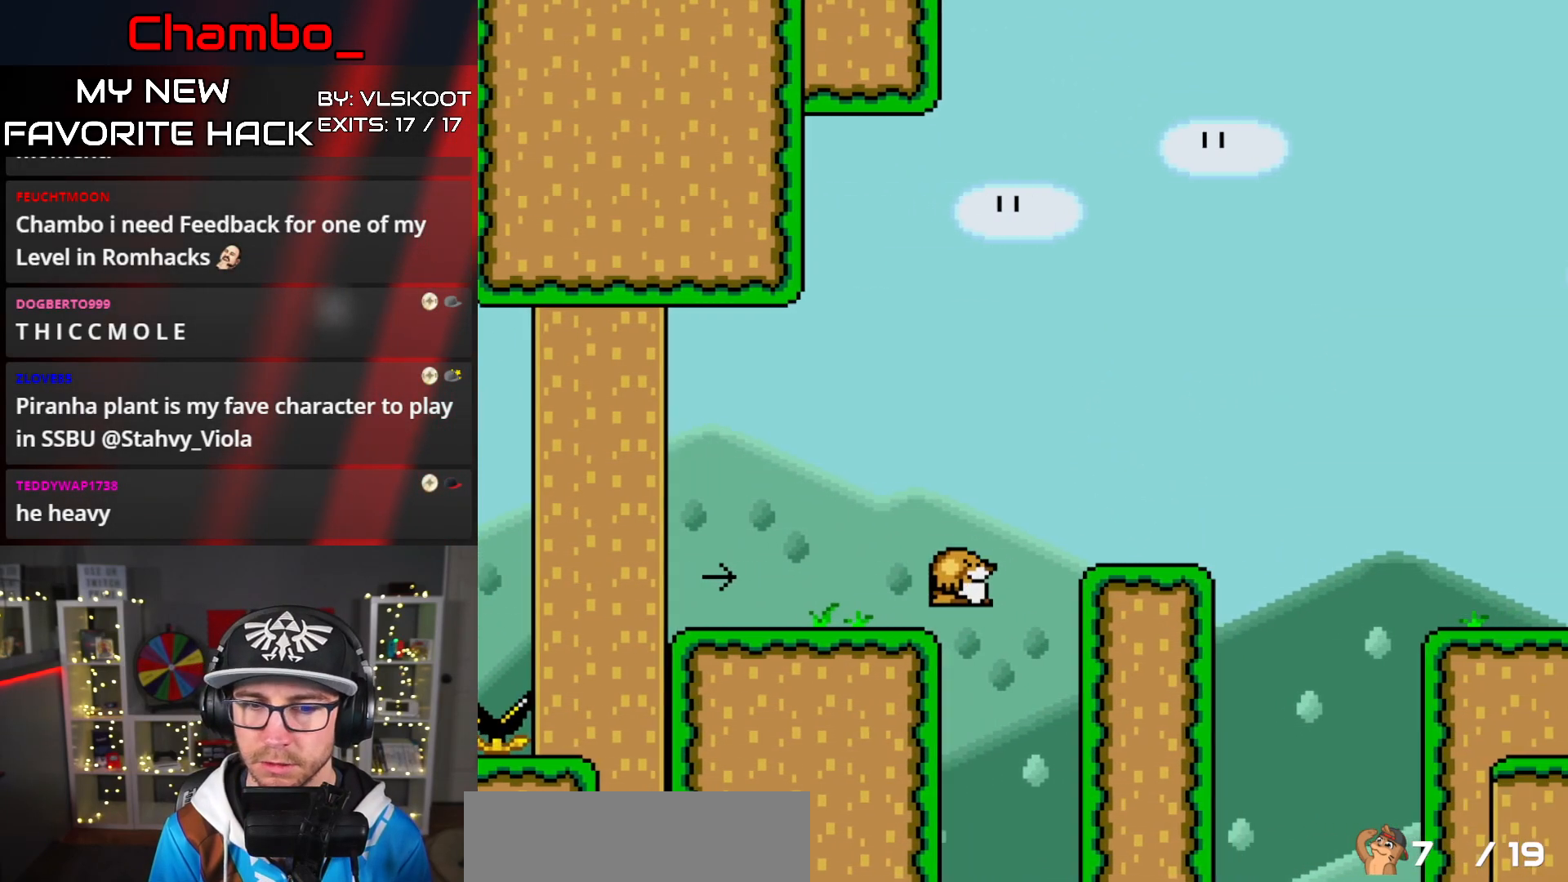
{"buttons": ["B", "Y", "DPAD_RIGHT"], "events": [[333, "B", "up"], [450, "B", "down"]]}